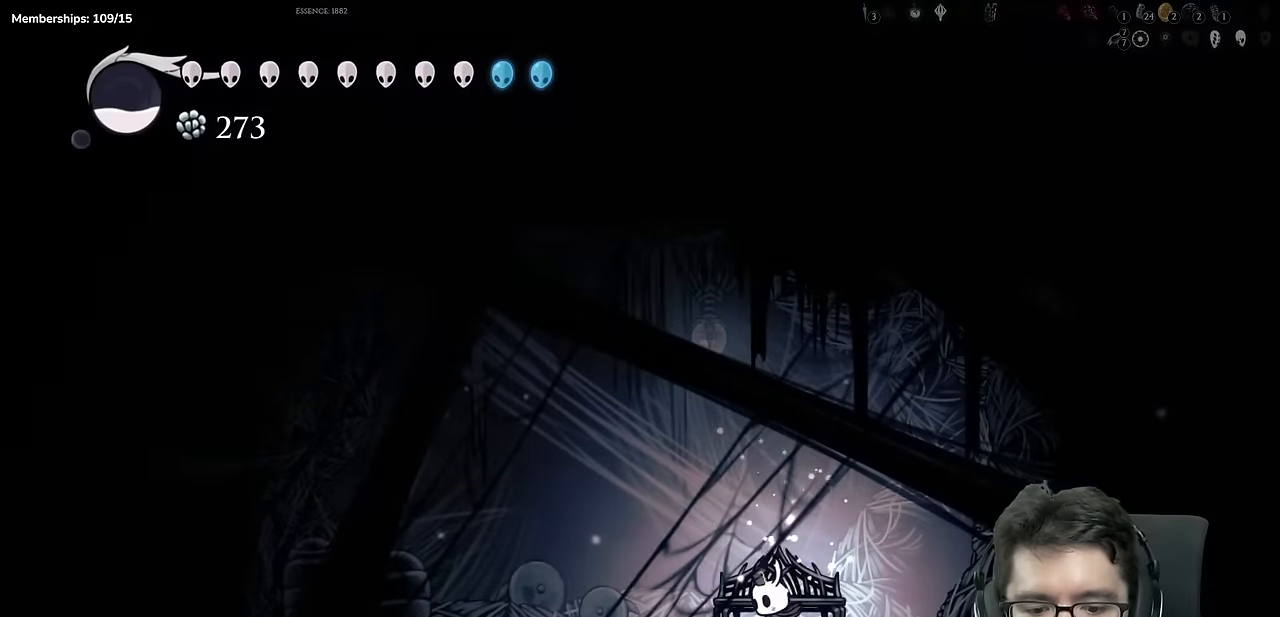
Gameplay with a controller (Xbox layout); each line is a JSON object with the inputs held at the frame after it. "events" lists button and stick changes between this image and that frame as [ms after this image, input, new state], when the widget could be followed in between. Not read: L3 R3 SELECT.
{"buttons": ["DPAD_LEFT"], "left_stick": "center", "right_stick": "center", "events": [[133, "DPAD_LEFT", "down"], [200, "R2", "down"], [384, "R2", "up"]]}
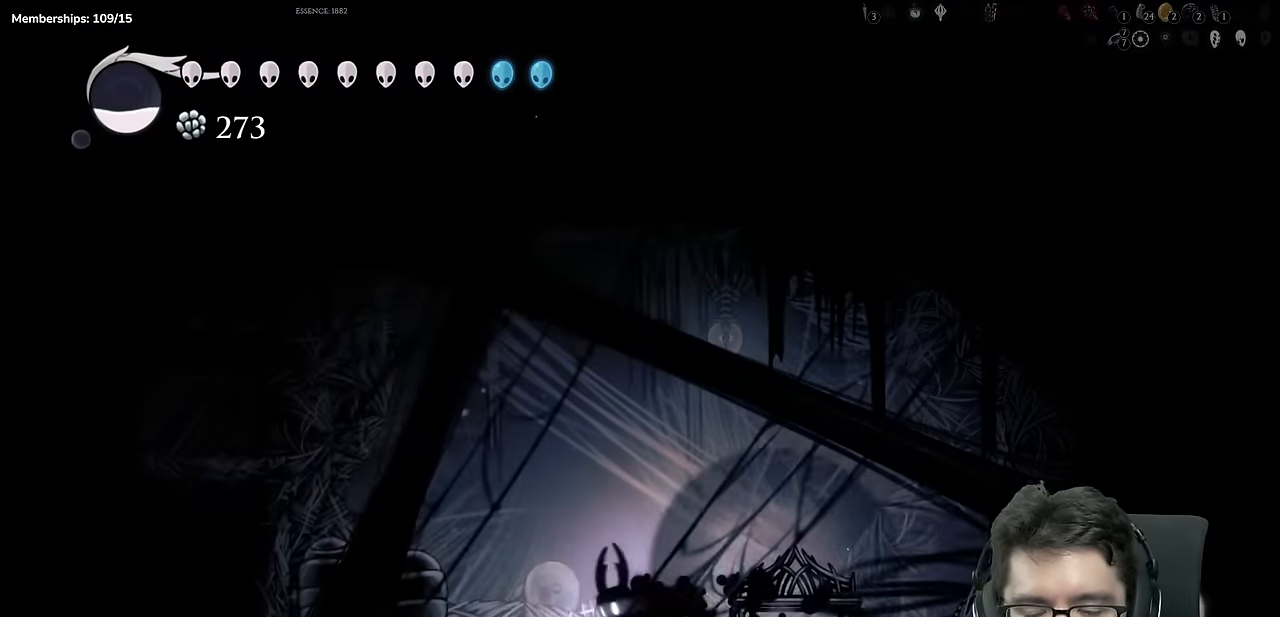
{"buttons": [], "left_stick": "center", "right_stick": "center"}
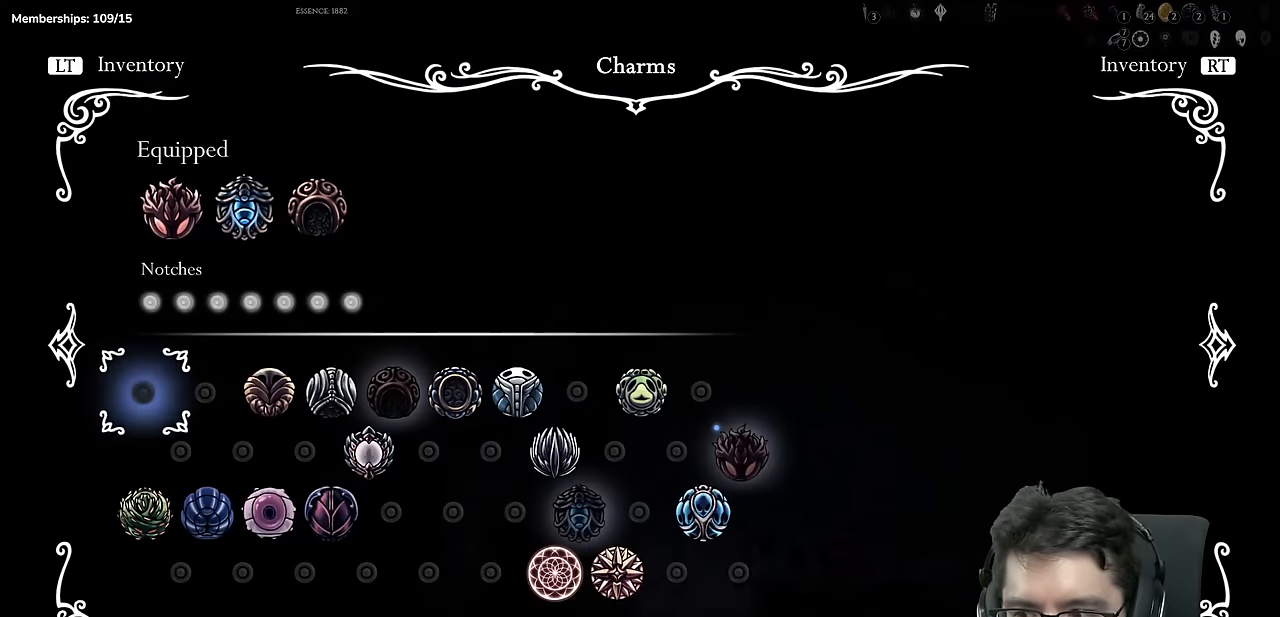
{"buttons": ["DPAD_LEFT"], "left_stick": "center", "right_stick": "center", "events": [[500, "DPAD_LEFT", "down"]]}
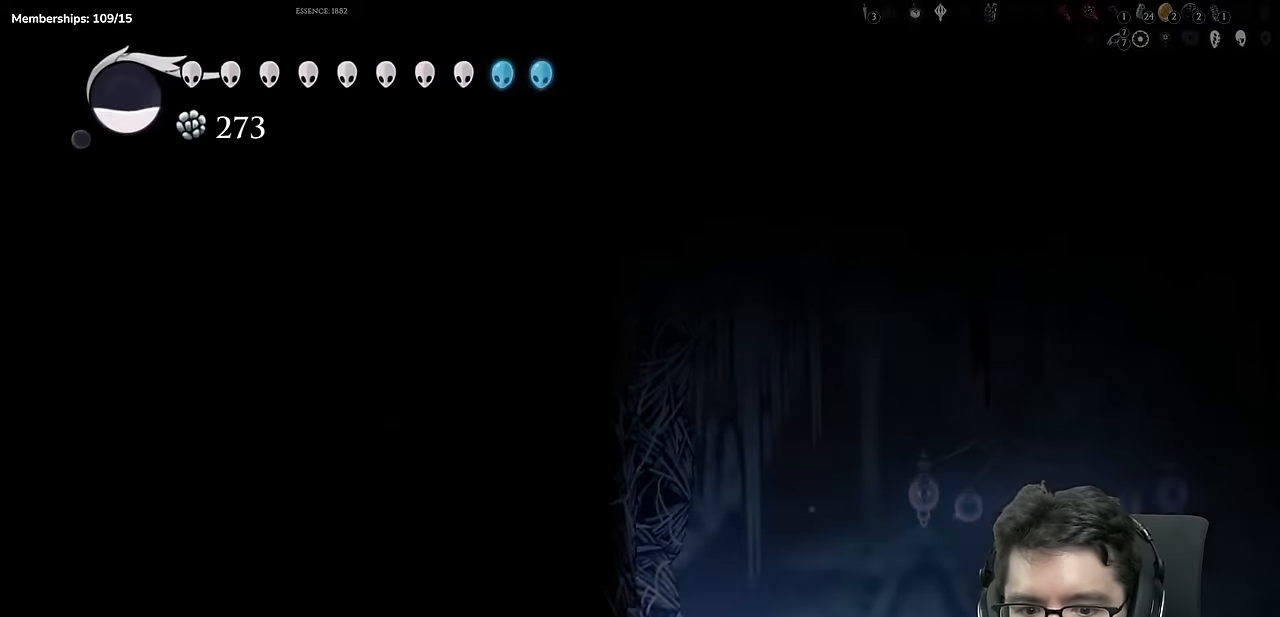
{"buttons": ["DPAD_LEFT"], "left_stick": "center", "right_stick": "center", "events": [[67, "R2", "down"], [351, "R2", "up"]]}